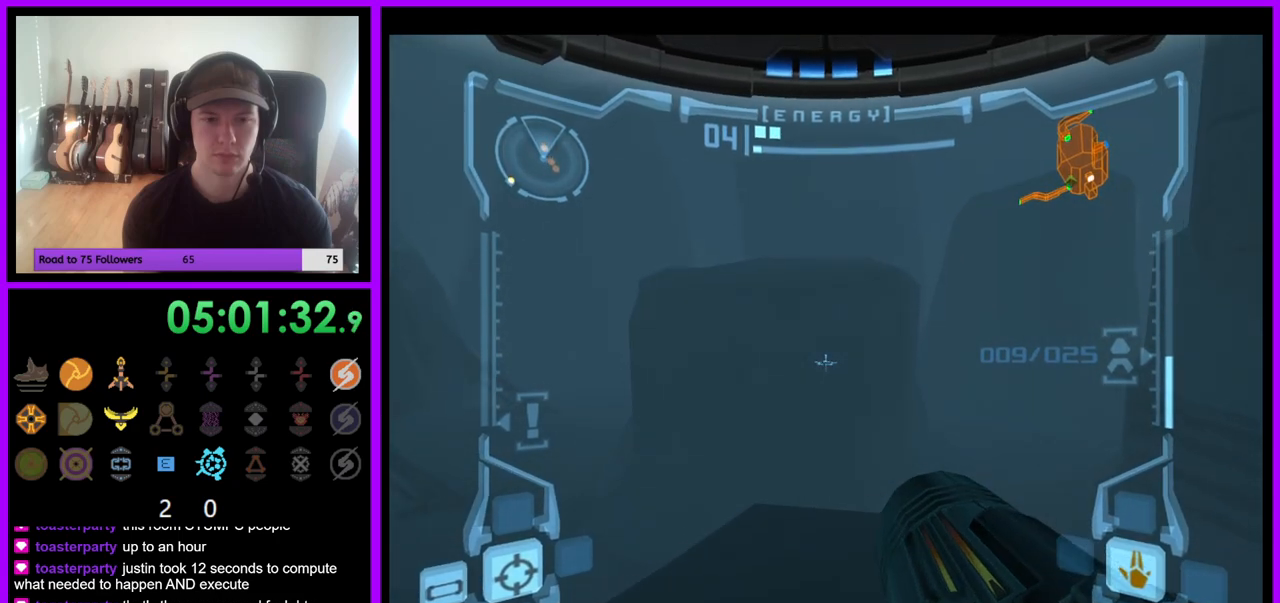
Gameplay with a controller (Nintendo layout); each line is a JSON object with the inputs held at the frame after it (dt_ms = milliseconds from this image to that frame). "events" lists button and stick changes between this image and that frame as [ms after this image, input, new state], when the widget could be followed in between. Not read: L1 L3 R3 Z.
{"dt_ms": 500, "buttons": [], "left_stick": "up", "right_stick": "center", "events": []}
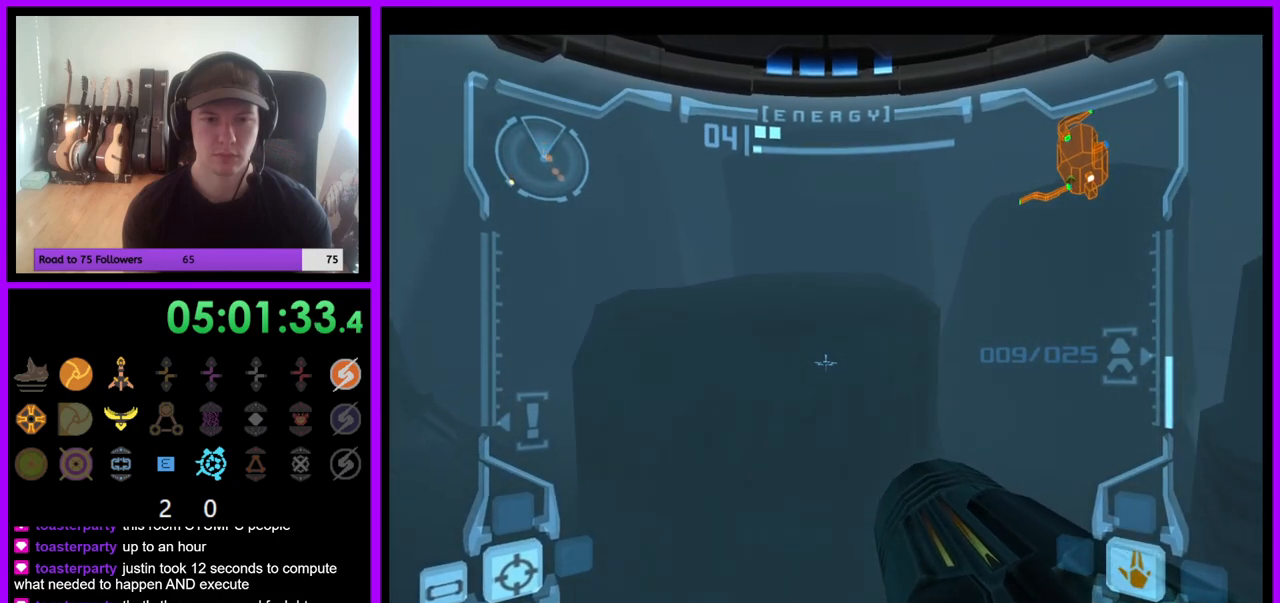
{"dt_ms": 500, "buttons": [], "left_stick": "up", "right_stick": "center", "events": [[350, "B", "down"], [483, "B", "up"]]}
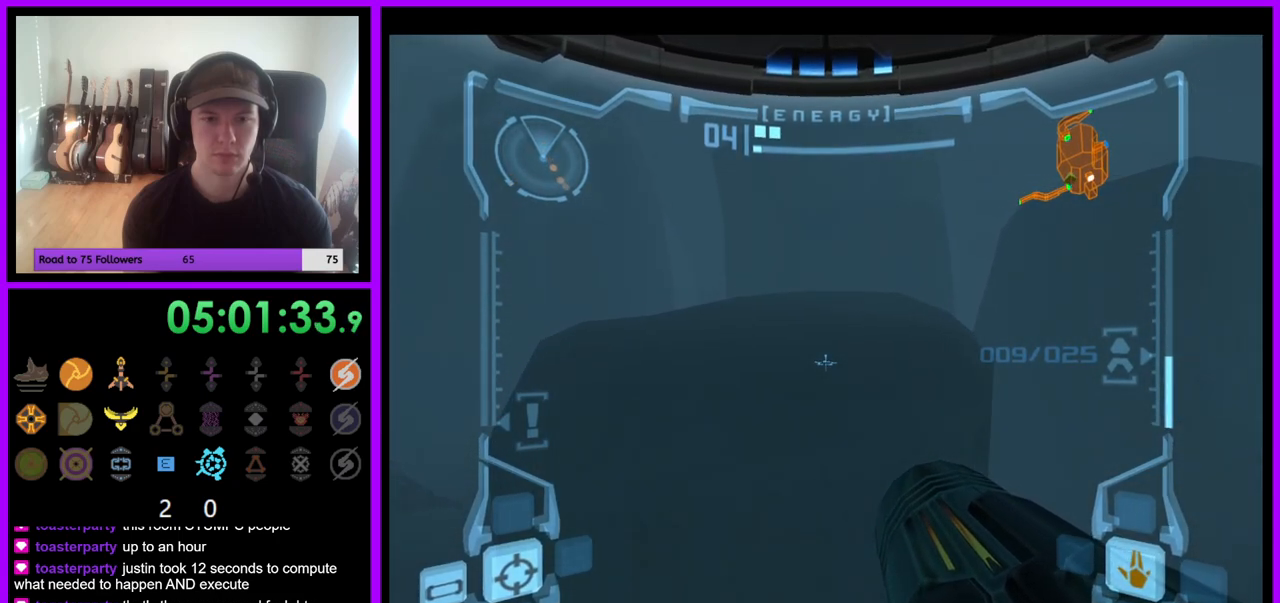
{"dt_ms": 500, "buttons": [], "left_stick": "up", "right_stick": "center", "events": []}
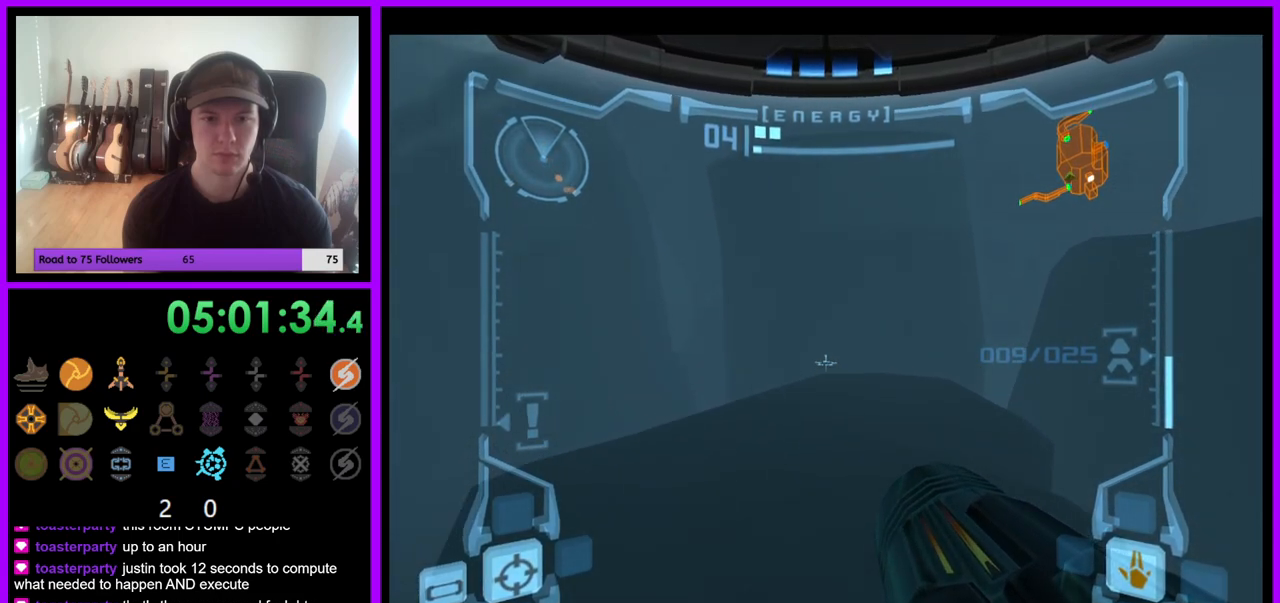
{"dt_ms": 500, "buttons": [], "left_stick": "up", "right_stick": "center", "events": []}
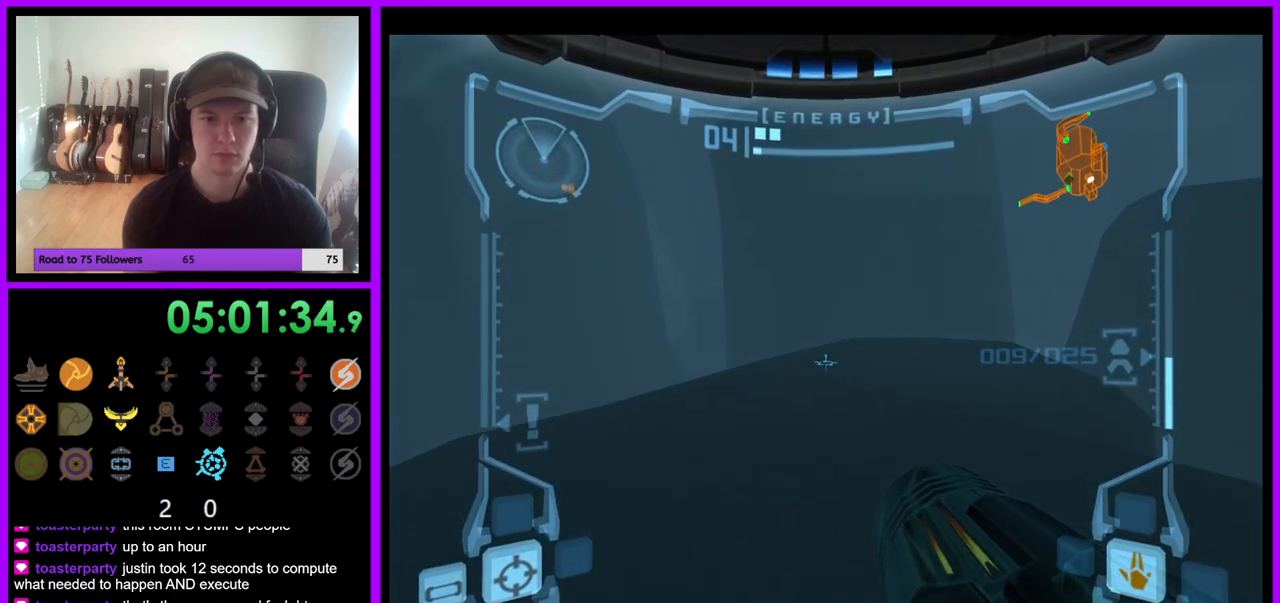
{"dt_ms": 500, "buttons": [], "left_stick": "center", "right_stick": "center", "events": [[183, "B", "down"], [300, "B", "up"], [367, "left_stick", "center"]]}
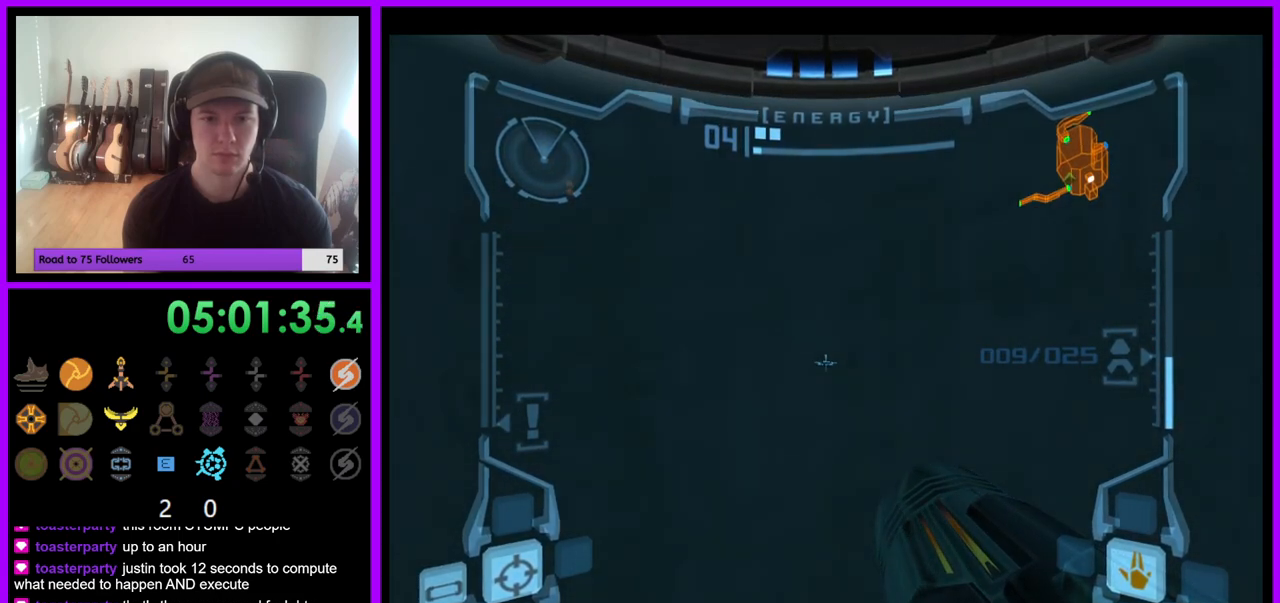
{"dt_ms": 500, "buttons": [], "left_stick": "up", "right_stick": "center", "events": [[233, "left_stick", "up"], [267, "B", "down"], [417, "B", "up"]]}
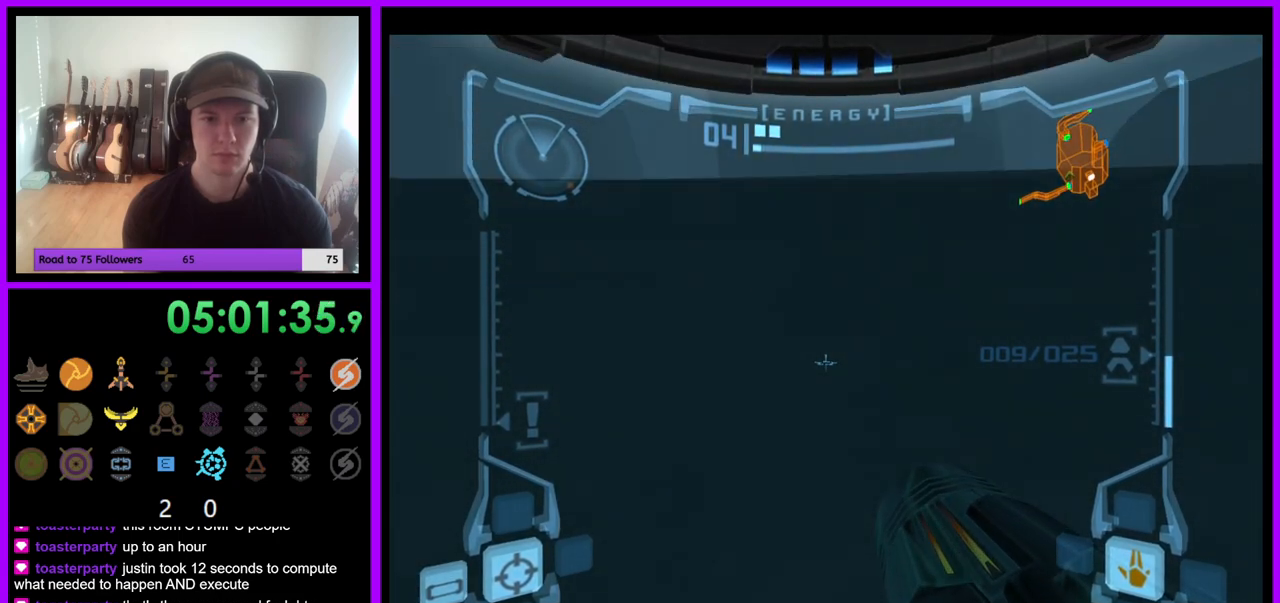
{"dt_ms": 500, "buttons": [], "left_stick": "center", "right_stick": "center", "events": [[83, "left_stick", "center"], [233, "left_stick", "down"], [333, "left_stick", "center"]]}
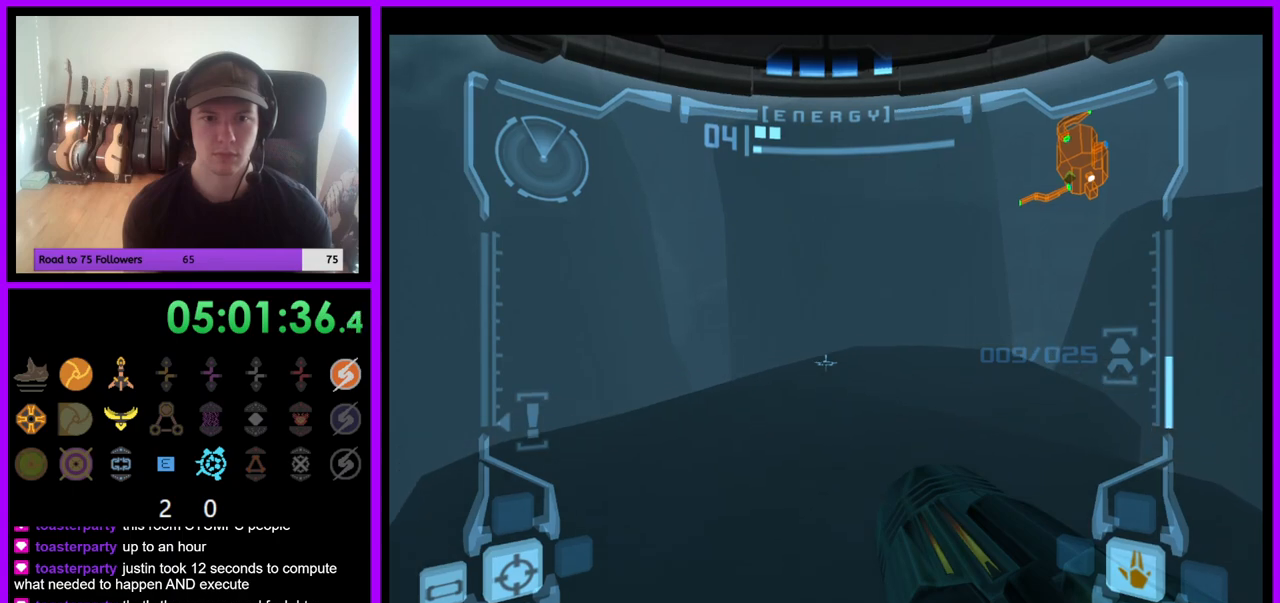
{"dt_ms": 500, "buttons": [], "left_stick": "up", "right_stick": "center", "events": [[50, "left_stick", "up"]]}
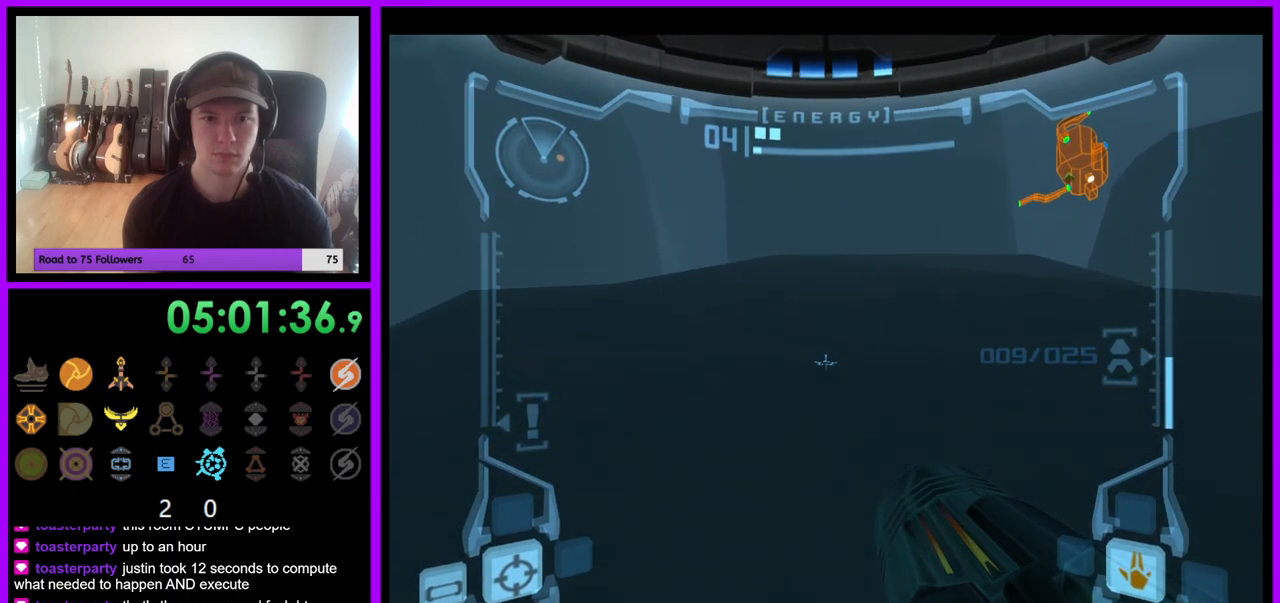
{"dt_ms": 500, "buttons": [], "left_stick": "center", "right_stick": "center", "events": [[117, "left_stick", "center"]]}
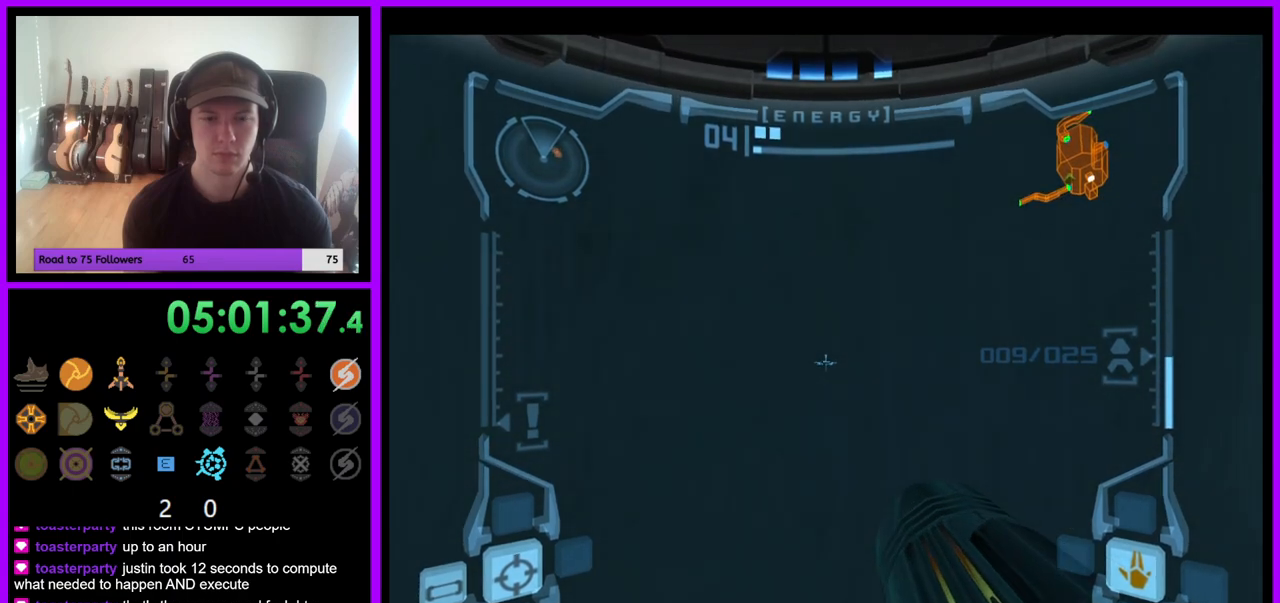
{"dt_ms": 500, "buttons": [], "left_stick": "down-left", "right_stick": "center", "events": [[50, "left_stick", "up"], [67, "B", "down"], [217, "B", "up"], [433, "left_stick", "down-left"]]}
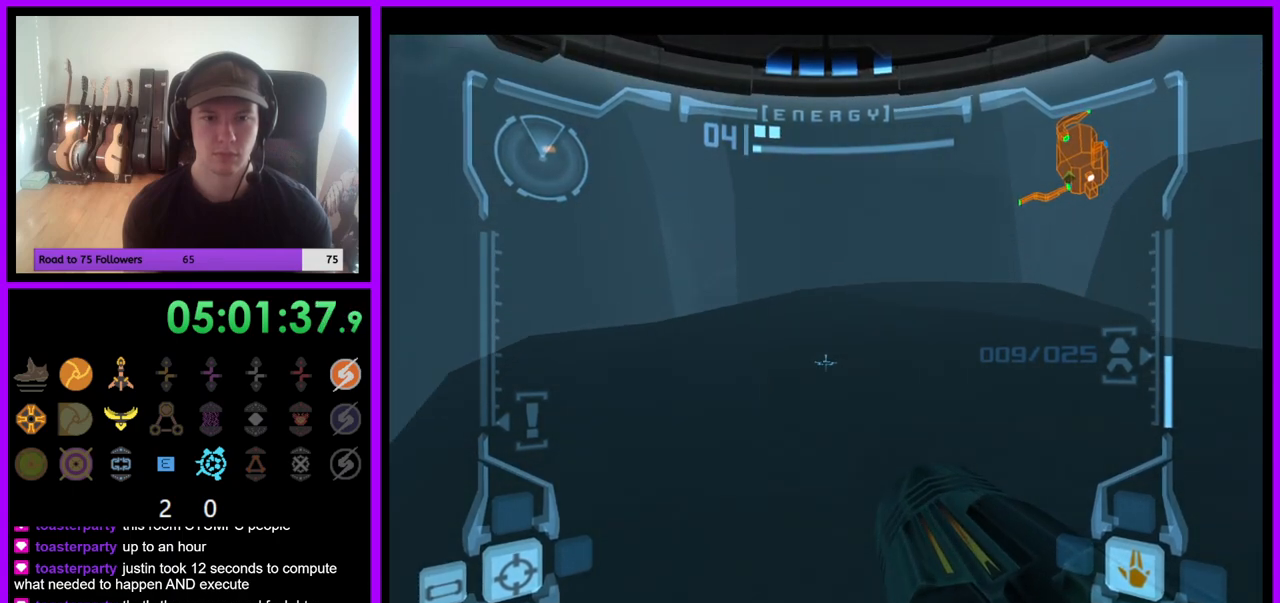
{"dt_ms": 500, "buttons": [], "left_stick": "center", "right_stick": "center", "events": [[133, "left_stick", "up-left"], [217, "left_stick", "up"], [367, "left_stick", "center"]]}
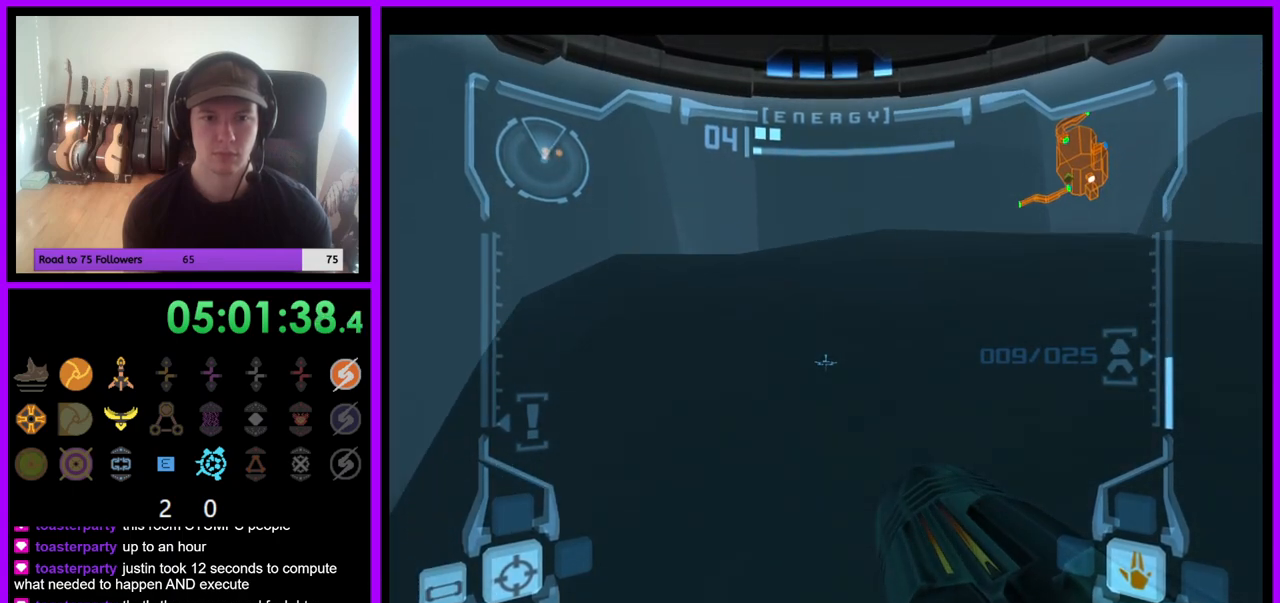
{"dt_ms": 500, "buttons": [], "left_stick": "center", "right_stick": "center", "events": [[17, "left_stick", "up"], [150, "left_stick", "center"]]}
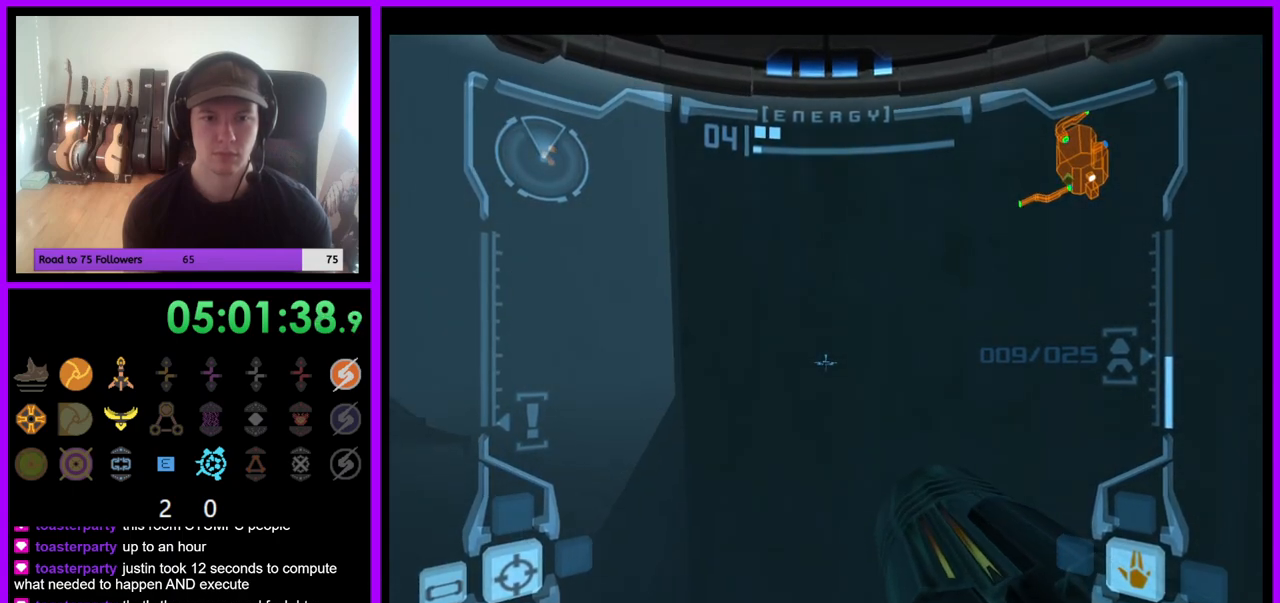
{"dt_ms": 500, "buttons": [], "left_stick": "center", "right_stick": "center", "events": [[133, "left_stick", "up-right"], [150, "B", "down"], [250, "B", "up"], [417, "left_stick", "center"]]}
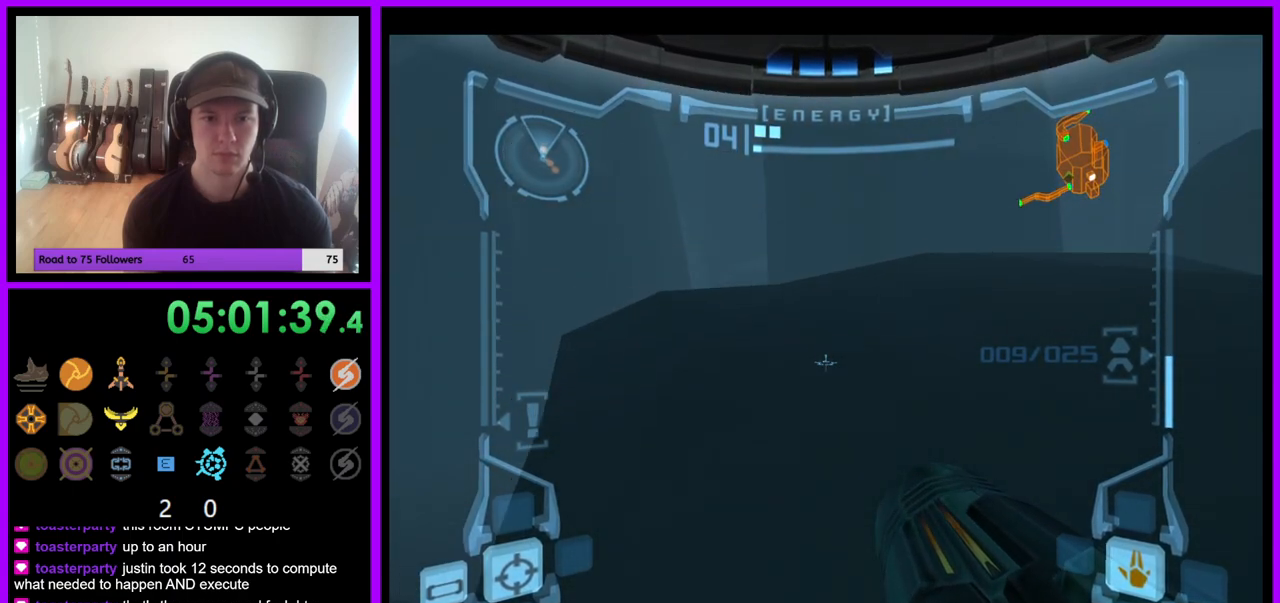
{"dt_ms": 1000, "buttons": [], "left_stick": "center", "right_stick": "center", "events": [[67, "left_stick", "down-left"], [150, "left_stick", "center"], [483, "left_stick", "up"], [750, "left_stick", "up-right"], [967, "left_stick", "center"]]}
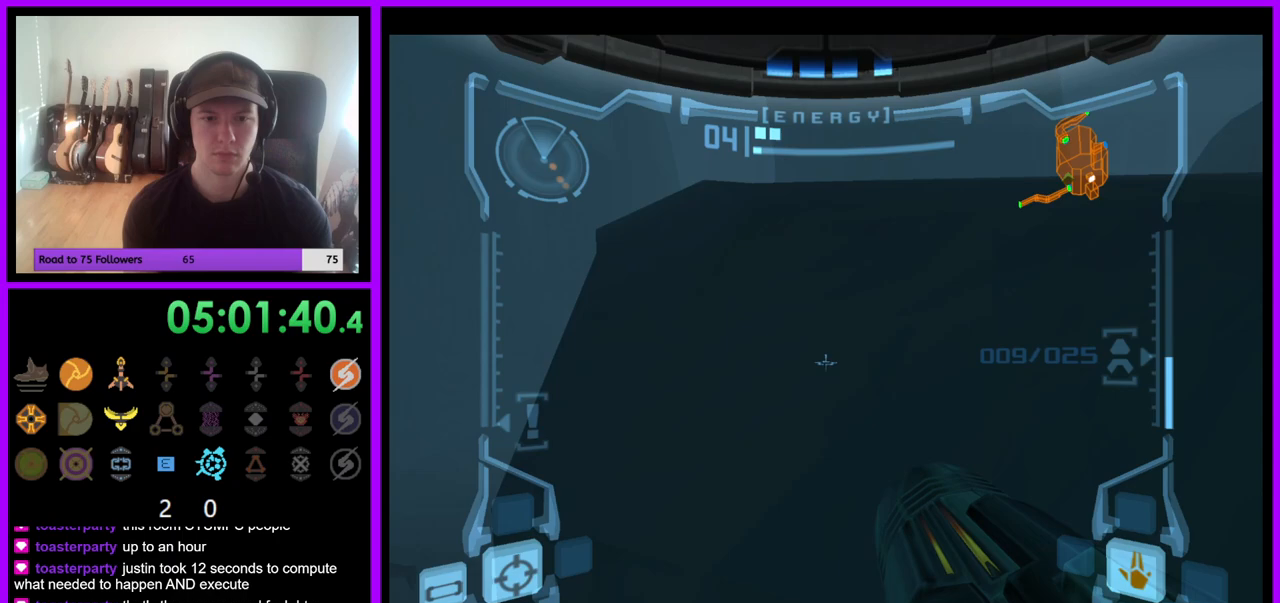
{"dt_ms": 500, "buttons": ["B"], "left_stick": "up-right", "right_stick": "center", "events": [[467, "B", "down"], [467, "left_stick", "up-right"]]}
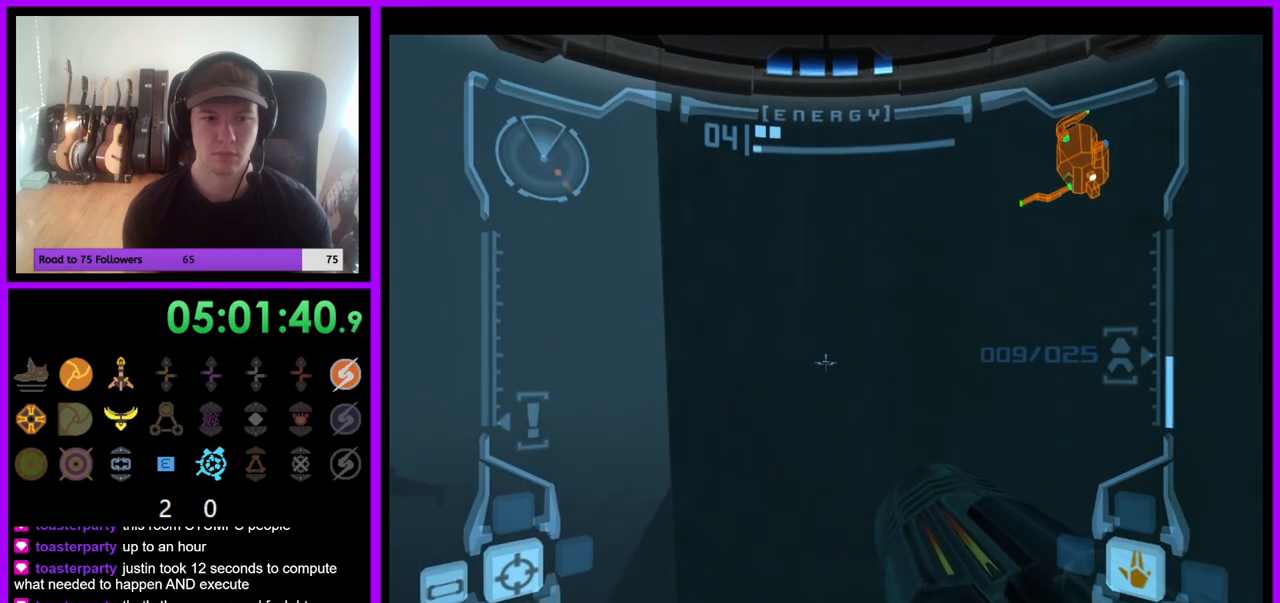
{"dt_ms": 500, "buttons": [], "left_stick": "center", "right_stick": "center", "events": [[83, "B", "up"], [217, "left_stick", "center"]]}
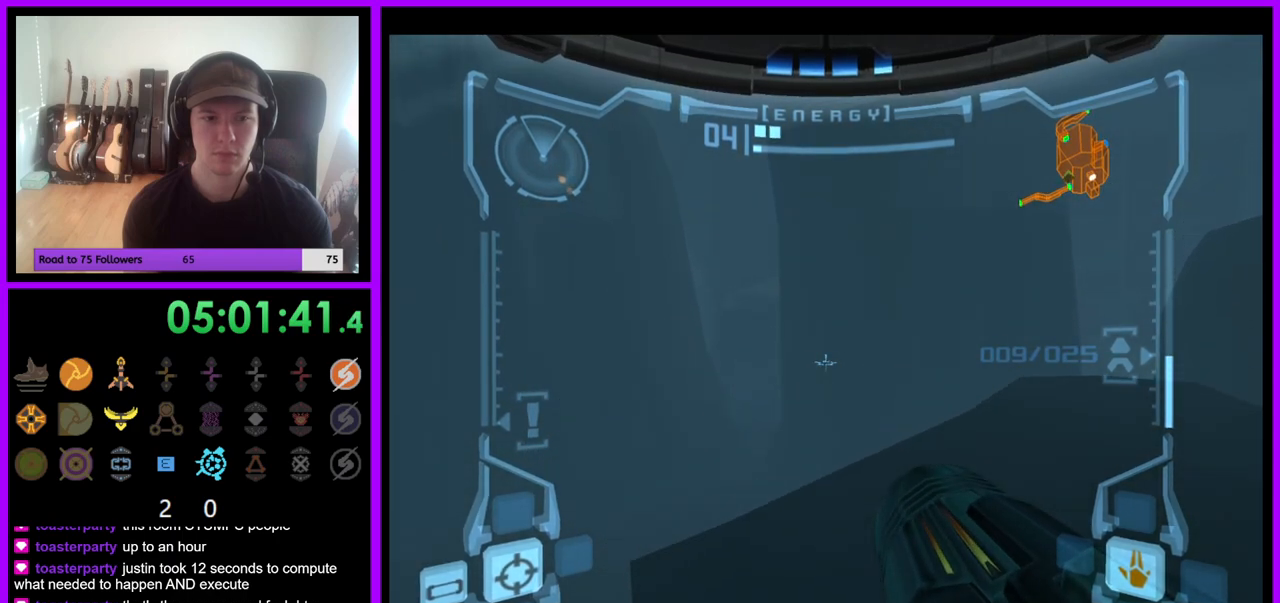
{"dt_ms": 500, "buttons": [], "left_stick": "up-right", "right_stick": "center", "events": [[300, "left_stick", "up"], [350, "left_stick", "up-right"]]}
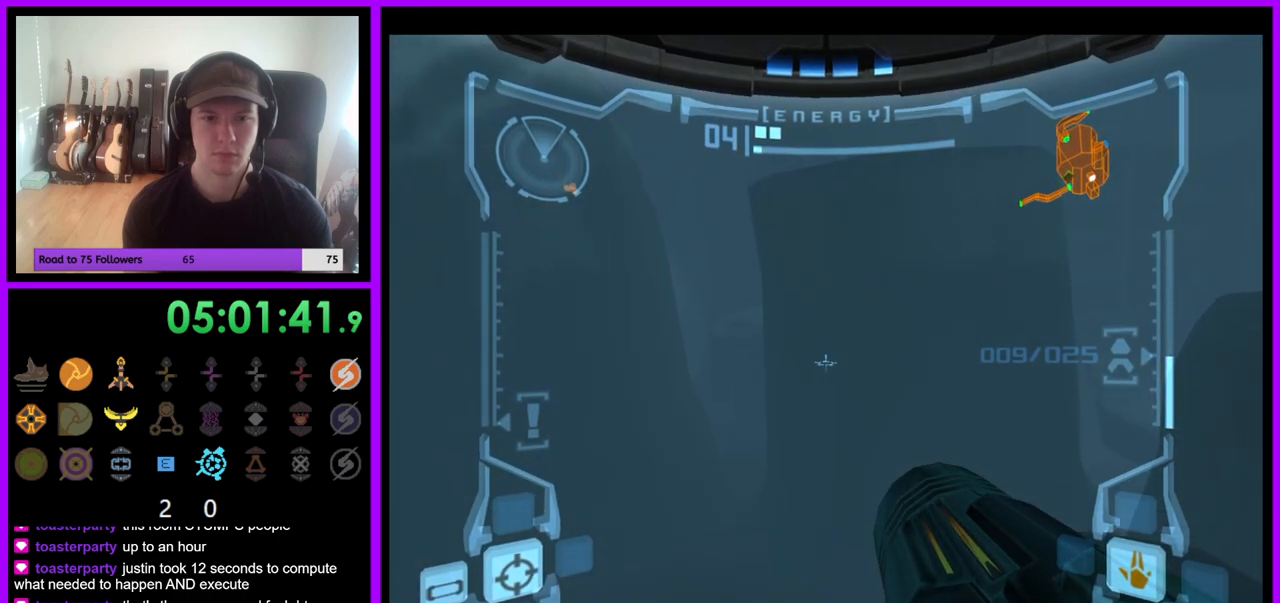
{"dt_ms": 500, "buttons": ["R1"], "left_stick": "right", "right_stick": "center", "events": [[367, "R1", "down"], [467, "left_stick", "right"]]}
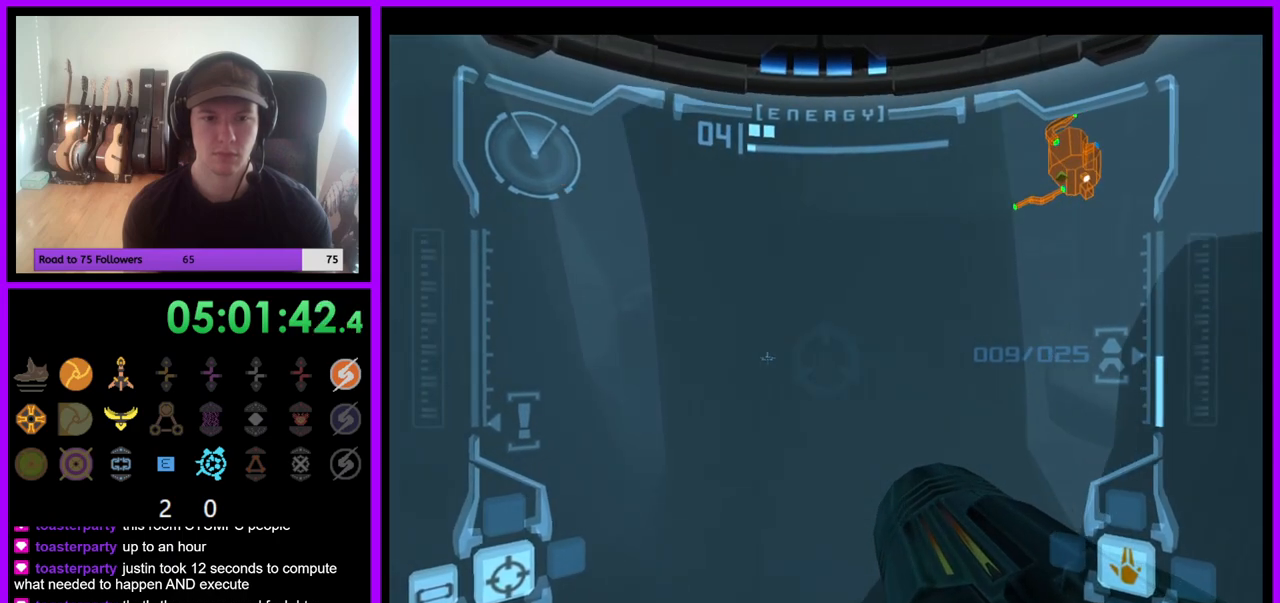
{"dt_ms": 500, "buttons": [], "left_stick": "up", "right_stick": "center", "events": [[250, "left_stick", "up-right"], [400, "R1", "up"], [450, "left_stick", "up"]]}
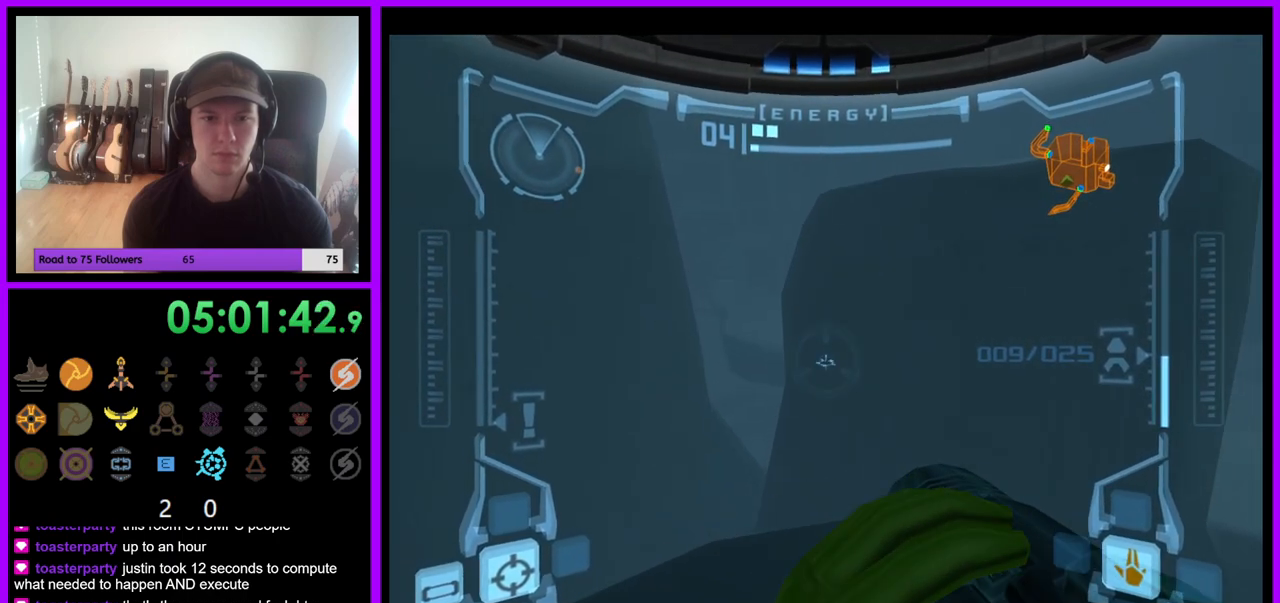
{"dt_ms": 500, "buttons": ["B"], "left_stick": "up", "right_stick": "center", "events": [[500, "B", "down"]]}
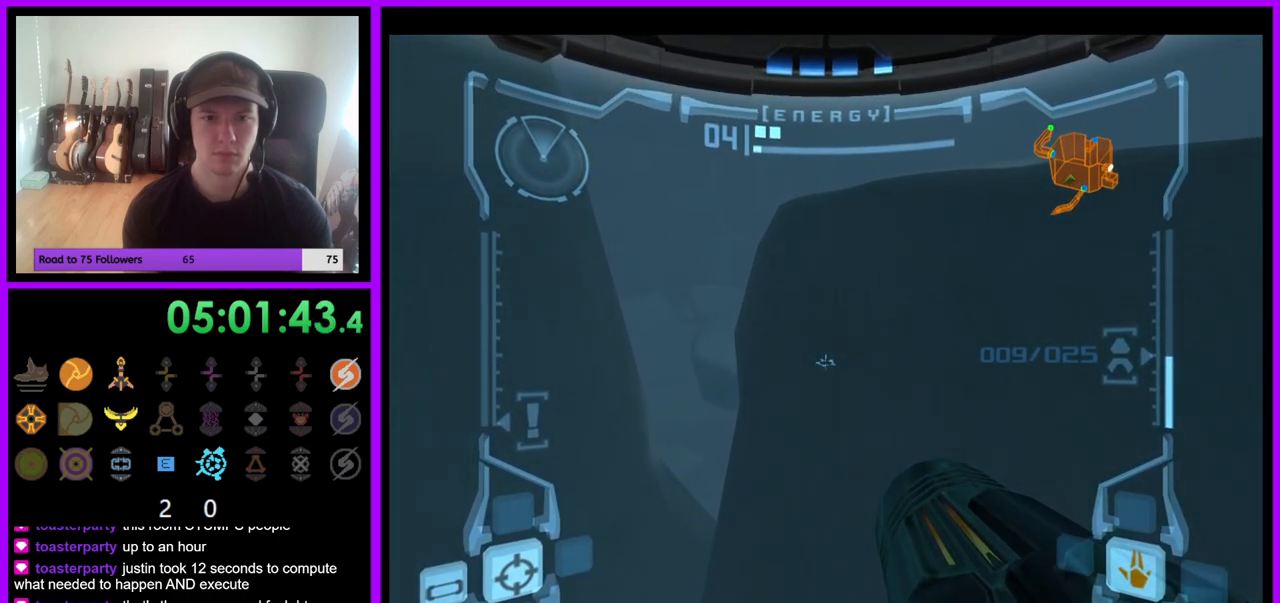
{"dt_ms": 500, "buttons": ["B"], "left_stick": "up", "right_stick": "center", "events": [[300, "B", "up"], [483, "B", "down"]]}
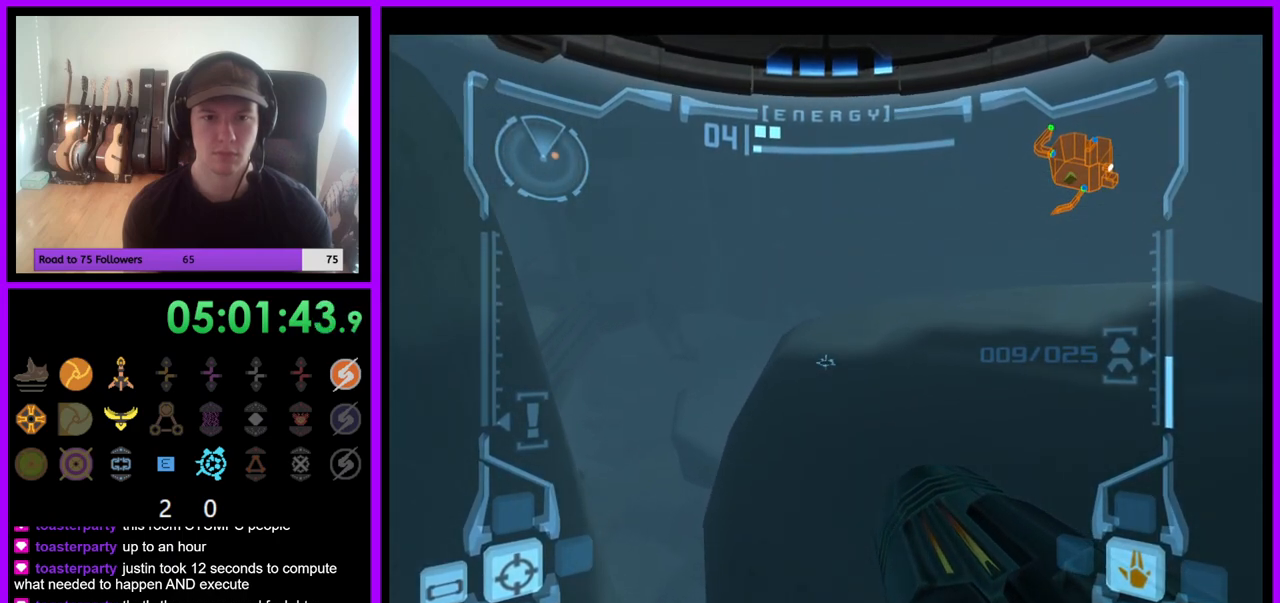
{"dt_ms": 500, "buttons": ["B"], "left_stick": "up-right", "right_stick": "center", "events": [[117, "B", "up"], [250, "B", "down"], [333, "B", "up"], [400, "left_stick", "up-right"], [467, "B", "down"]]}
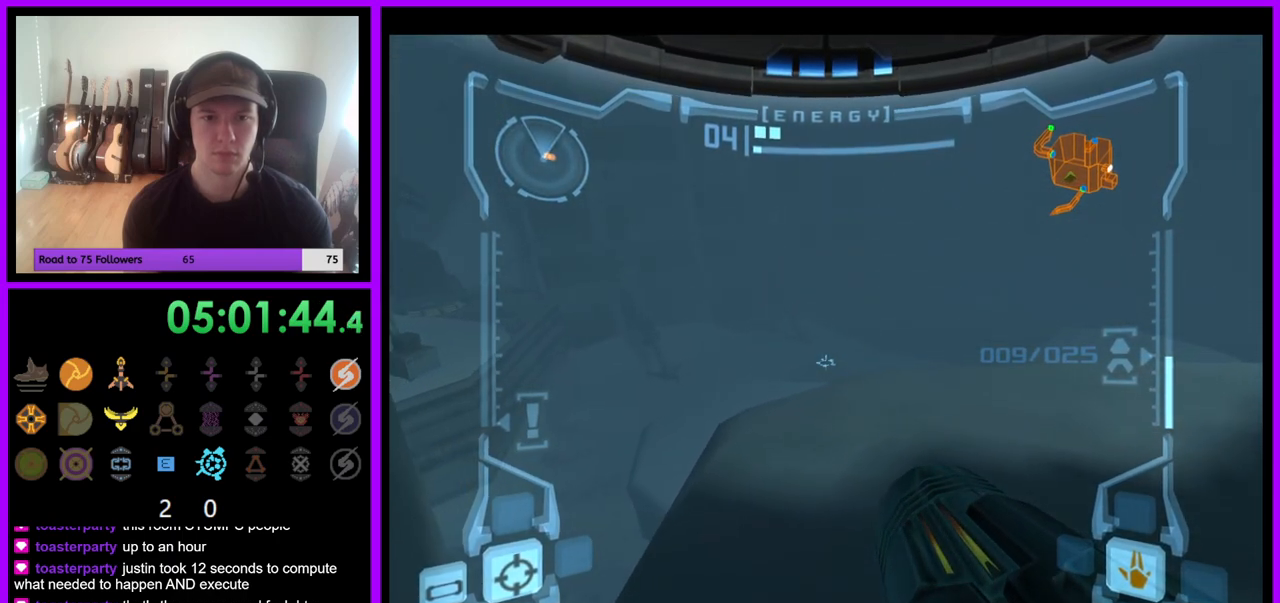
{"dt_ms": 500, "buttons": [], "left_stick": "up-left", "right_stick": "center", "events": [[17, "B", "up"], [167, "B", "down"], [217, "B", "up"], [367, "left_stick", "center"], [433, "left_stick", "up-left"]]}
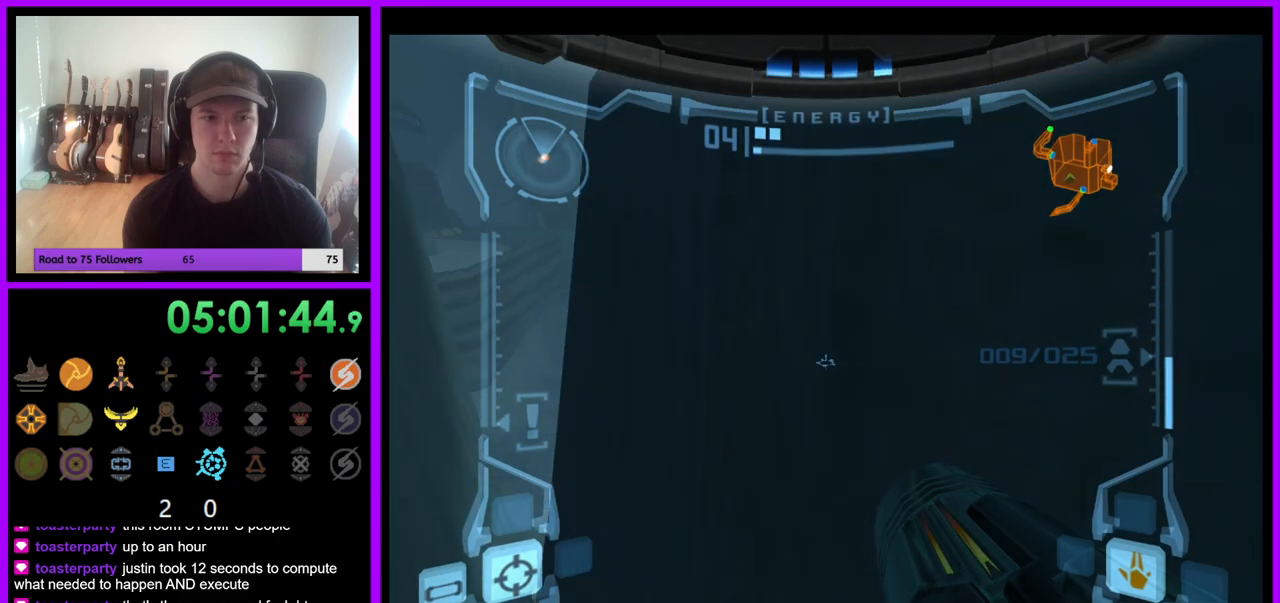
{"dt_ms": 500, "buttons": [], "left_stick": "up-left", "right_stick": "center", "events": [[50, "left_stick", "left"], [200, "left_stick", "up-left"]]}
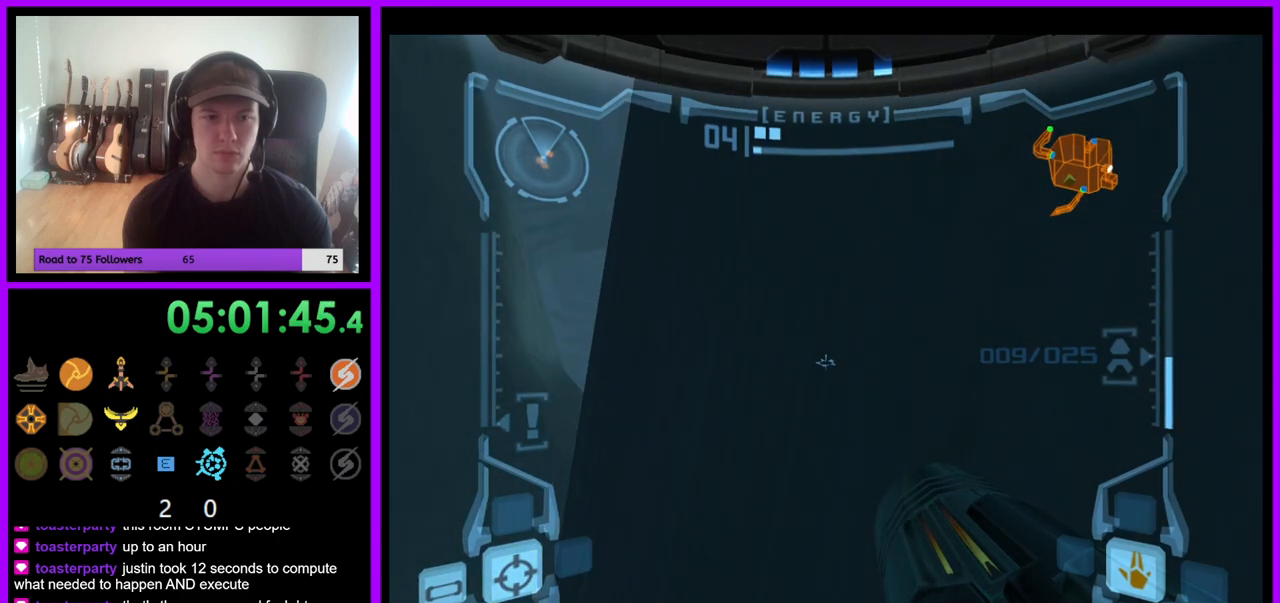
{"dt_ms": 500, "buttons": [], "left_stick": "center", "right_stick": "center", "events": [[83, "left_stick", "left"], [183, "B", "down"], [200, "left_stick", "up-left"], [300, "B", "up"], [383, "left_stick", "left"], [467, "B", "down"], [483, "B", "up"], [483, "left_stick", "center"]]}
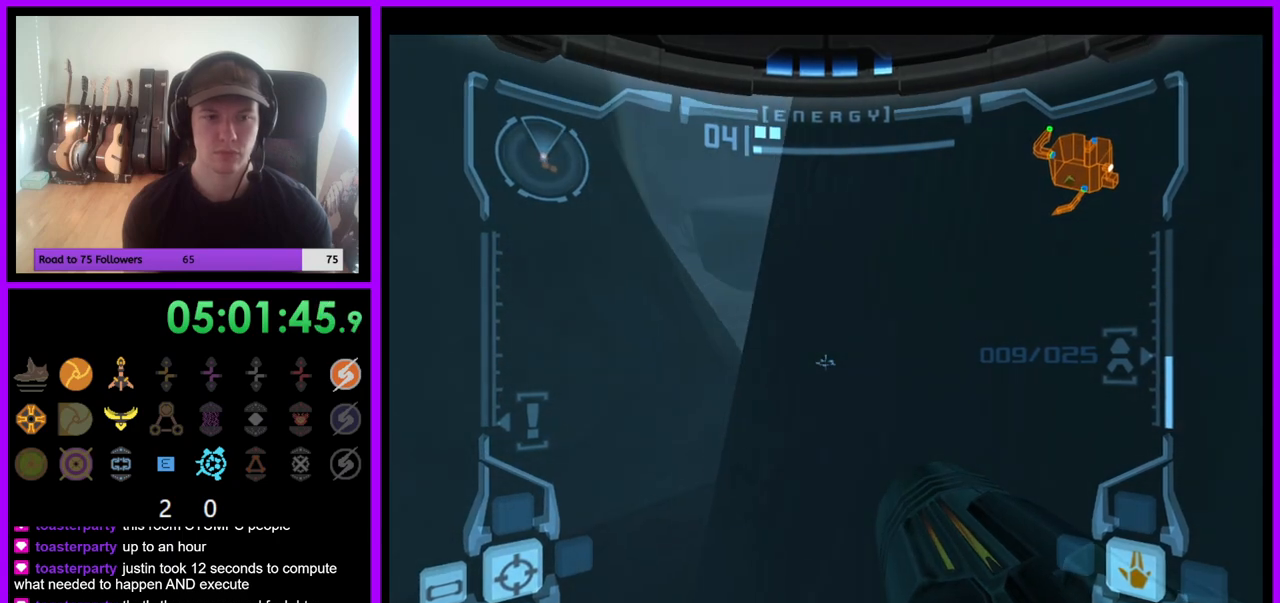
{"dt_ms": 500, "buttons": [], "left_stick": "right", "right_stick": "center", "events": [[50, "left_stick", "right"]]}
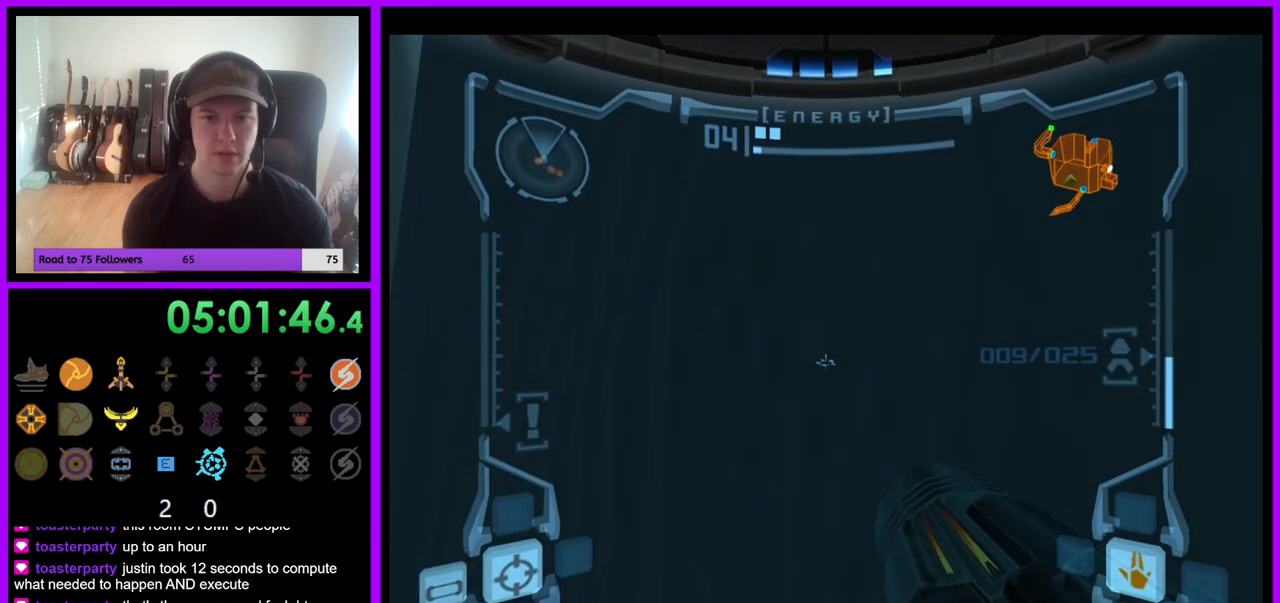
{"dt_ms": 500, "buttons": [], "left_stick": "down-right", "right_stick": "center", "events": [[467, "left_stick", "down-right"]]}
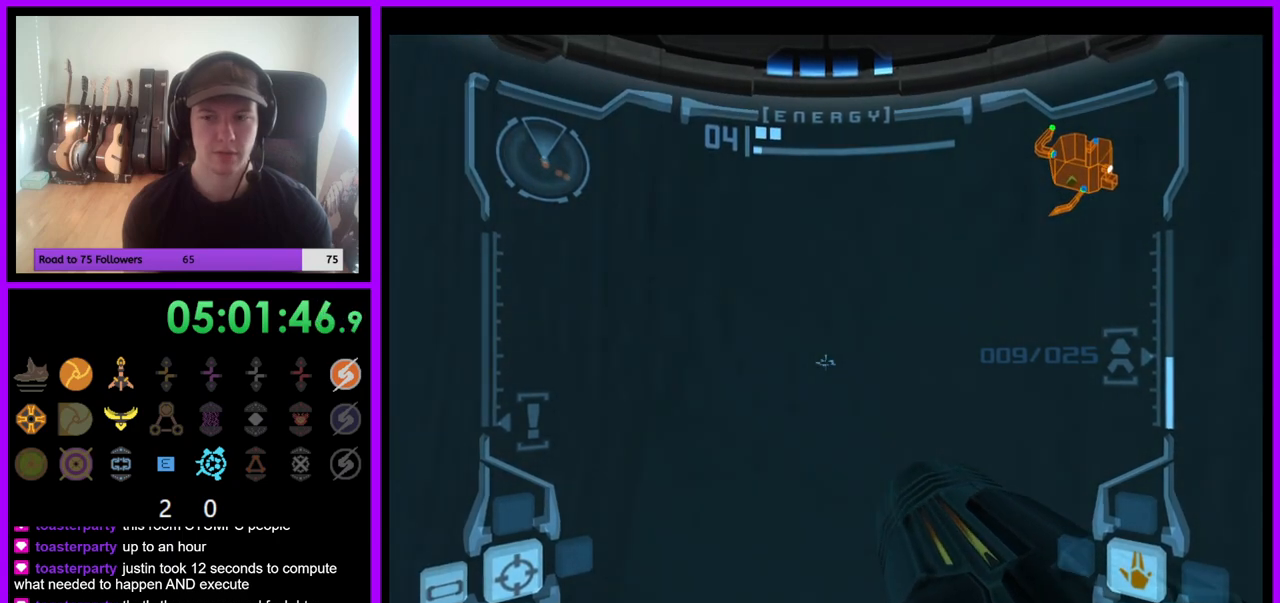
{"dt_ms": 500, "buttons": [], "left_stick": "right", "right_stick": "center", "events": [[200, "left_stick", "right"], [267, "B", "down"], [400, "B", "up"]]}
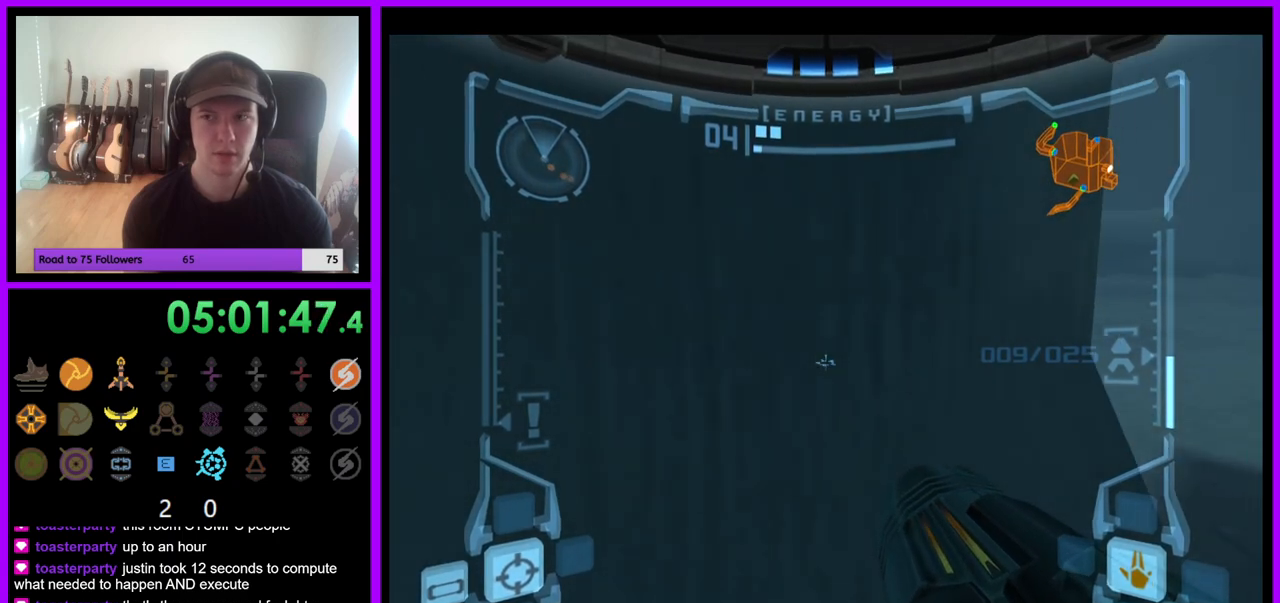
{"dt_ms": 500, "buttons": [], "left_stick": "up-right", "right_stick": "center", "events": [[200, "left_stick", "up-right"]]}